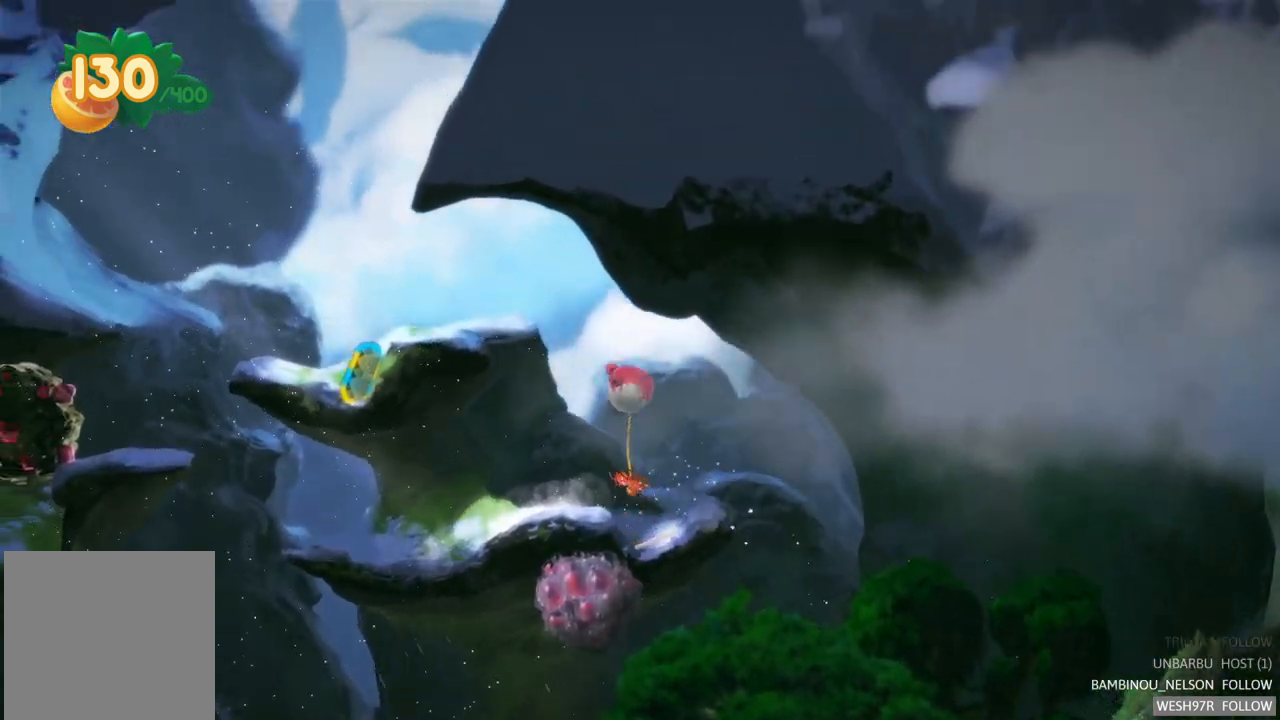
Gameplay with a controller (Xbox layout); each line is a JSON object with the inputs held at the frame after it. "events" lists button and stick changes between this image and that frame as [ms after this image, input, new state], when the widget could be followed in between. Not read: L3 R3.
{"buttons": [], "left_stick": "left", "right_stick": "center", "events": []}
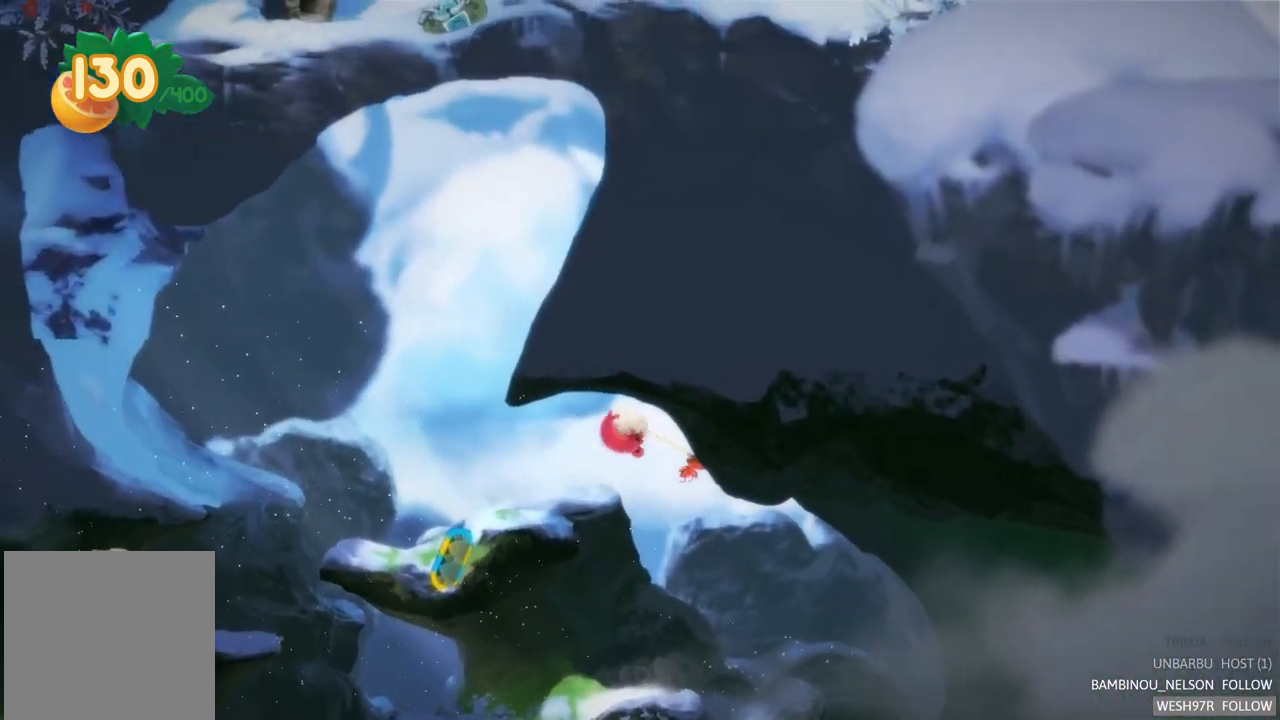
{"buttons": [], "left_stick": "left", "right_stick": "center", "events": []}
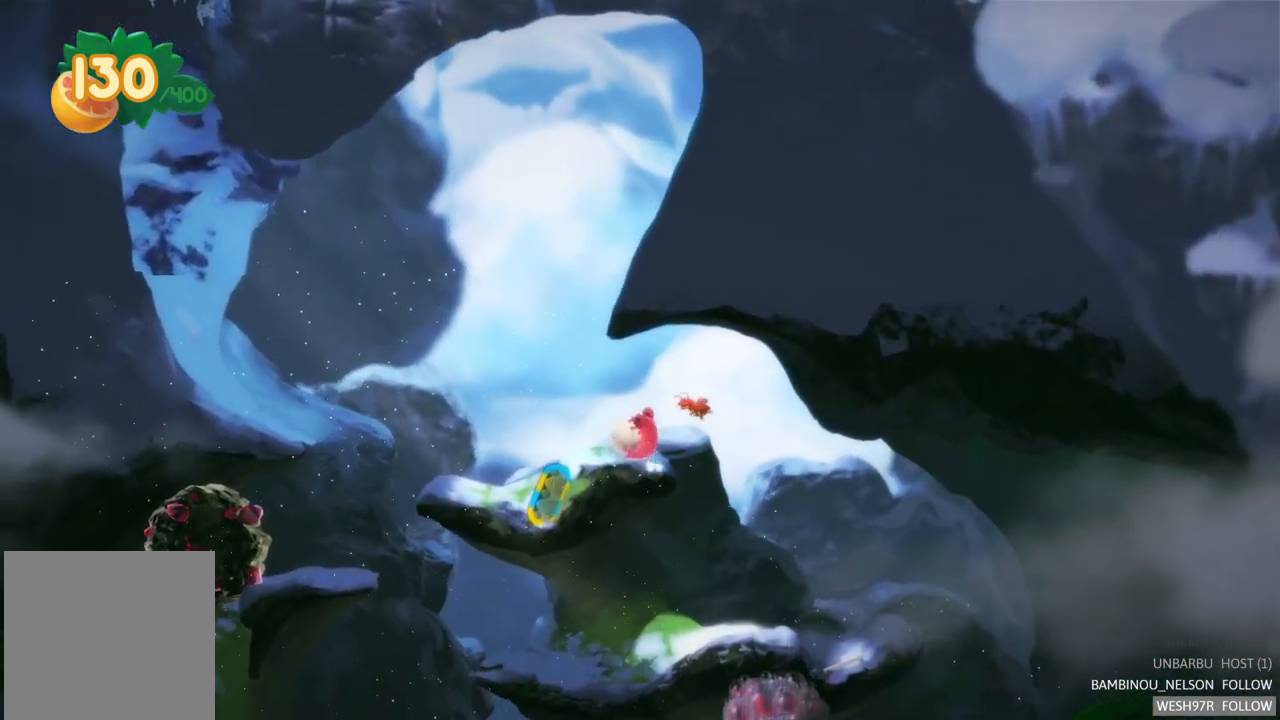
{"buttons": [], "left_stick": "left", "right_stick": "center", "events": []}
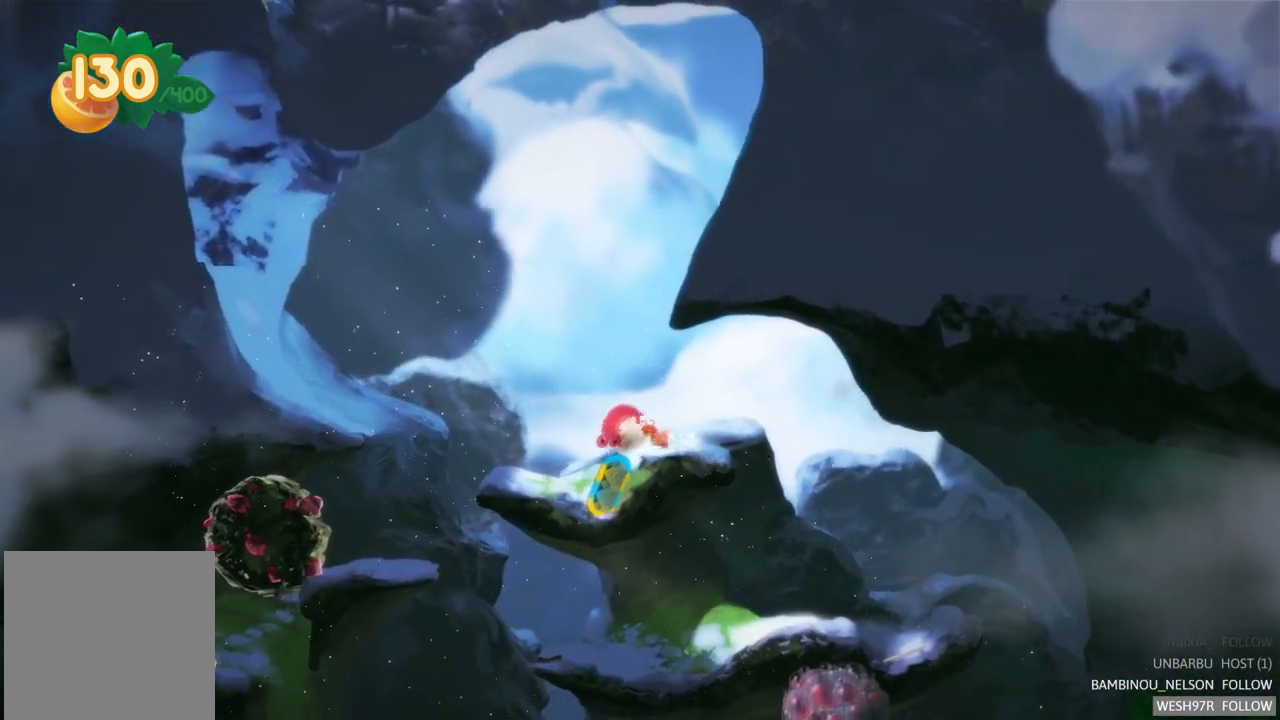
{"buttons": [], "left_stick": "left", "right_stick": "center", "events": []}
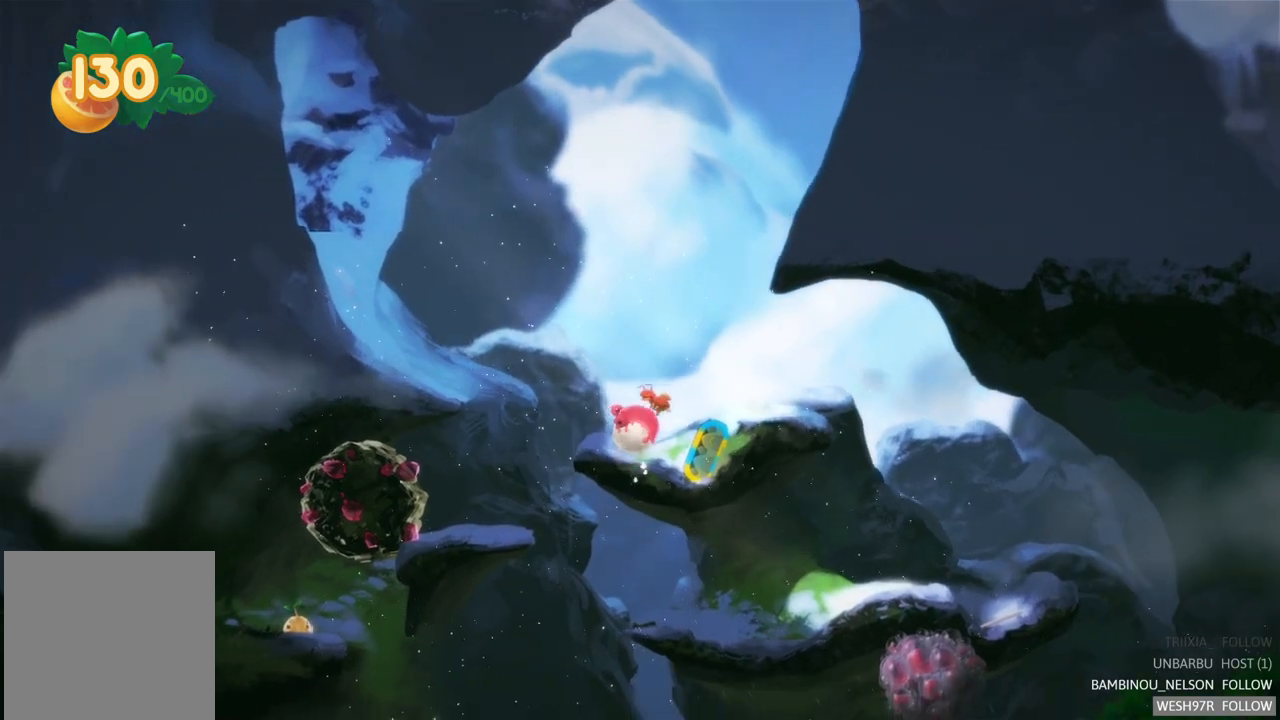
{"buttons": [], "left_stick": "left", "right_stick": "center", "events": []}
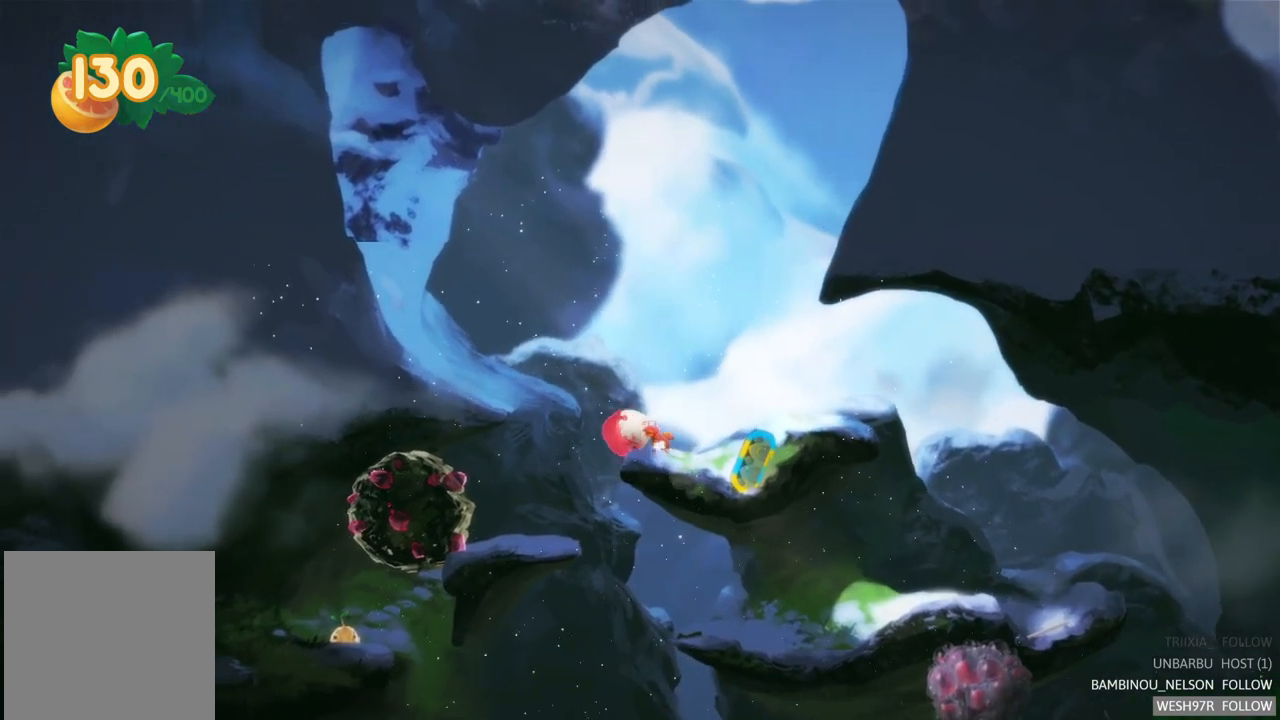
{"buttons": [], "left_stick": "left", "right_stick": "center", "events": []}
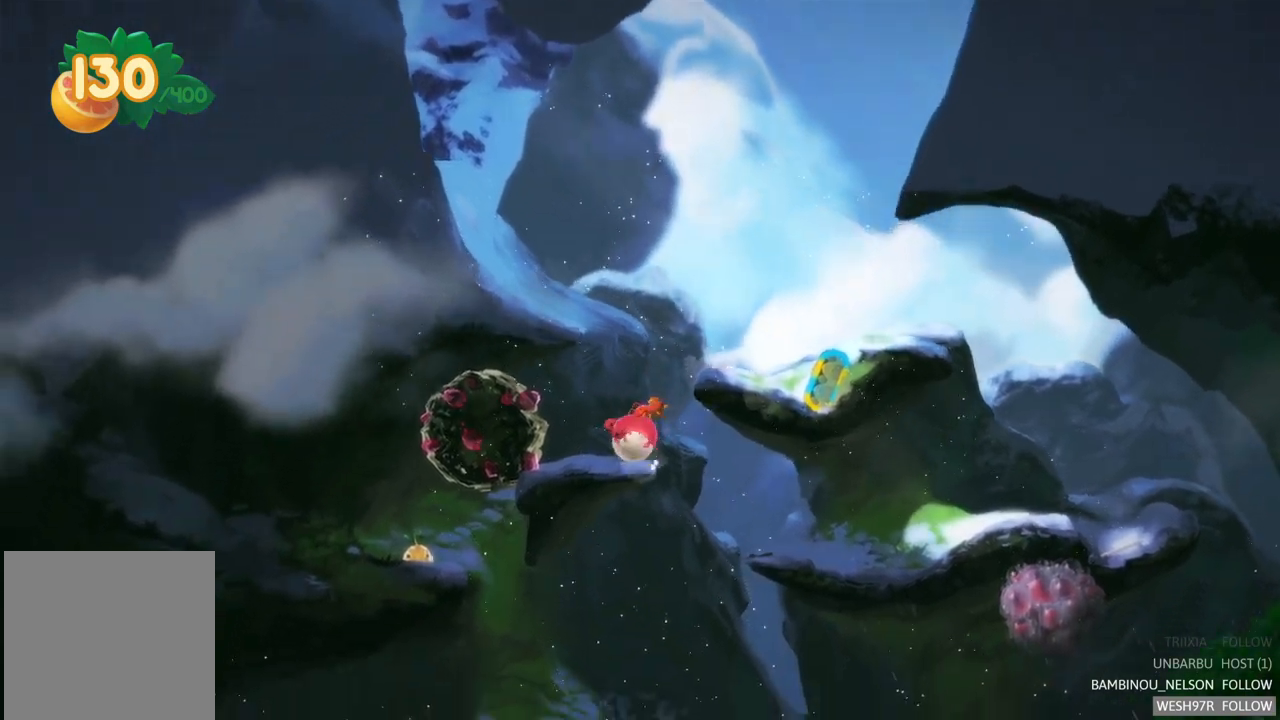
{"buttons": [], "left_stick": "left", "right_stick": "center", "events": []}
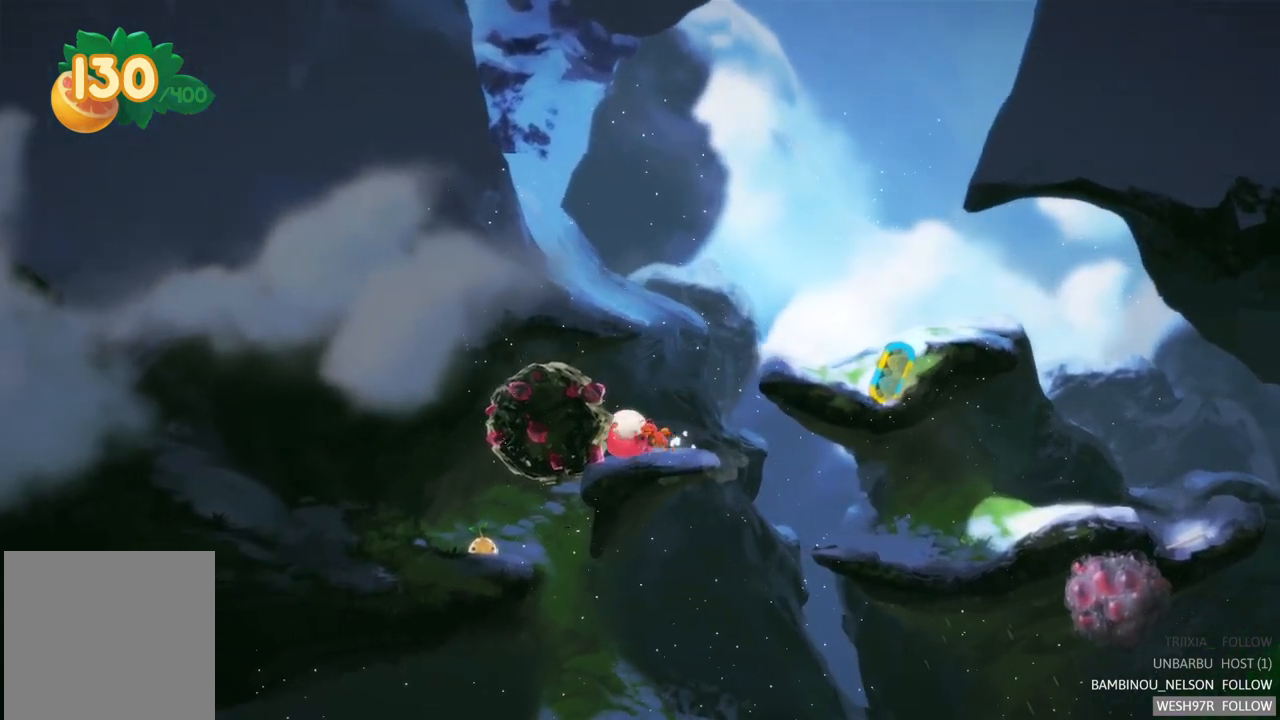
{"buttons": [], "left_stick": "left", "right_stick": "center", "events": []}
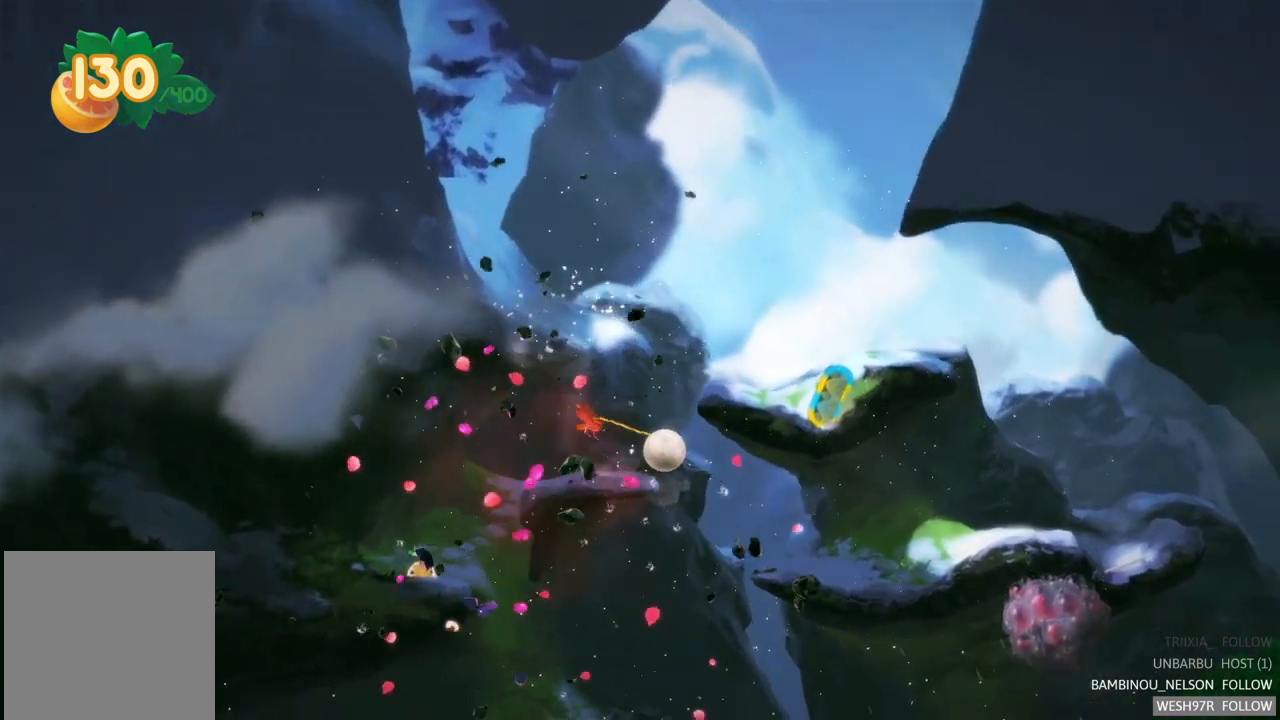
{"buttons": [], "left_stick": "left", "right_stick": "center", "events": []}
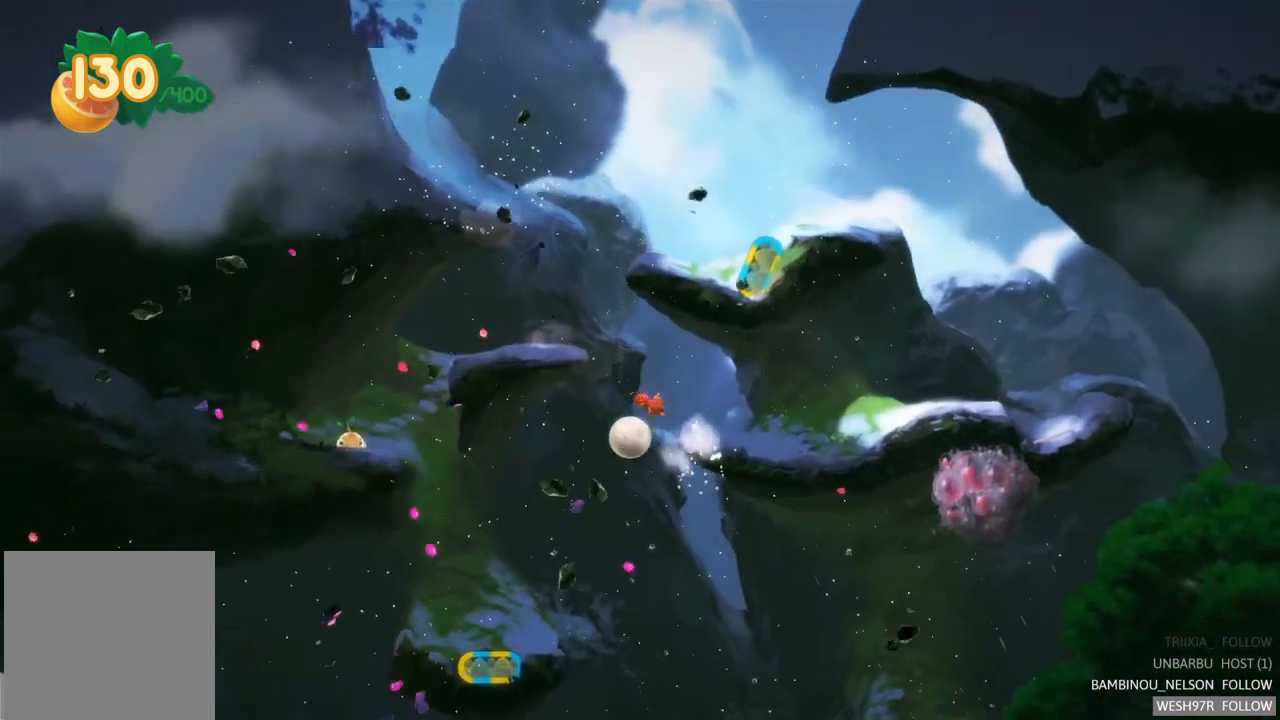
{"buttons": [], "left_stick": "left", "right_stick": "center", "events": []}
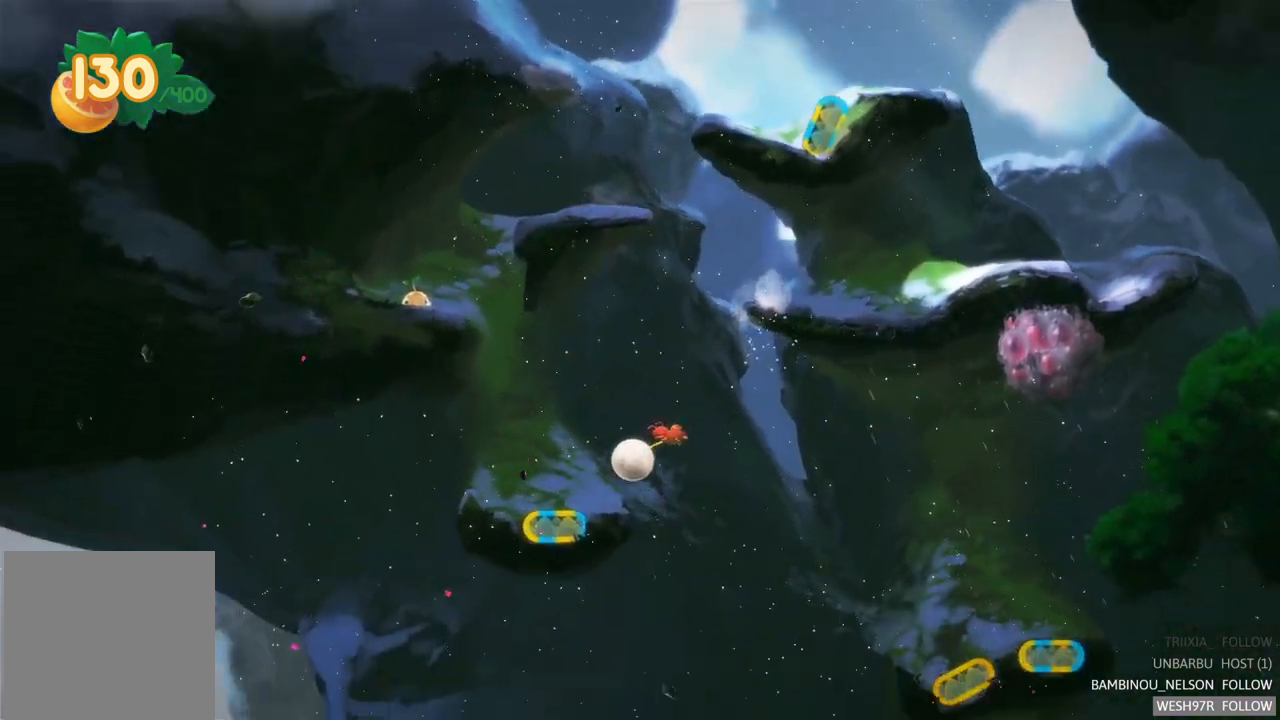
{"buttons": [], "left_stick": "left", "right_stick": "center", "events": []}
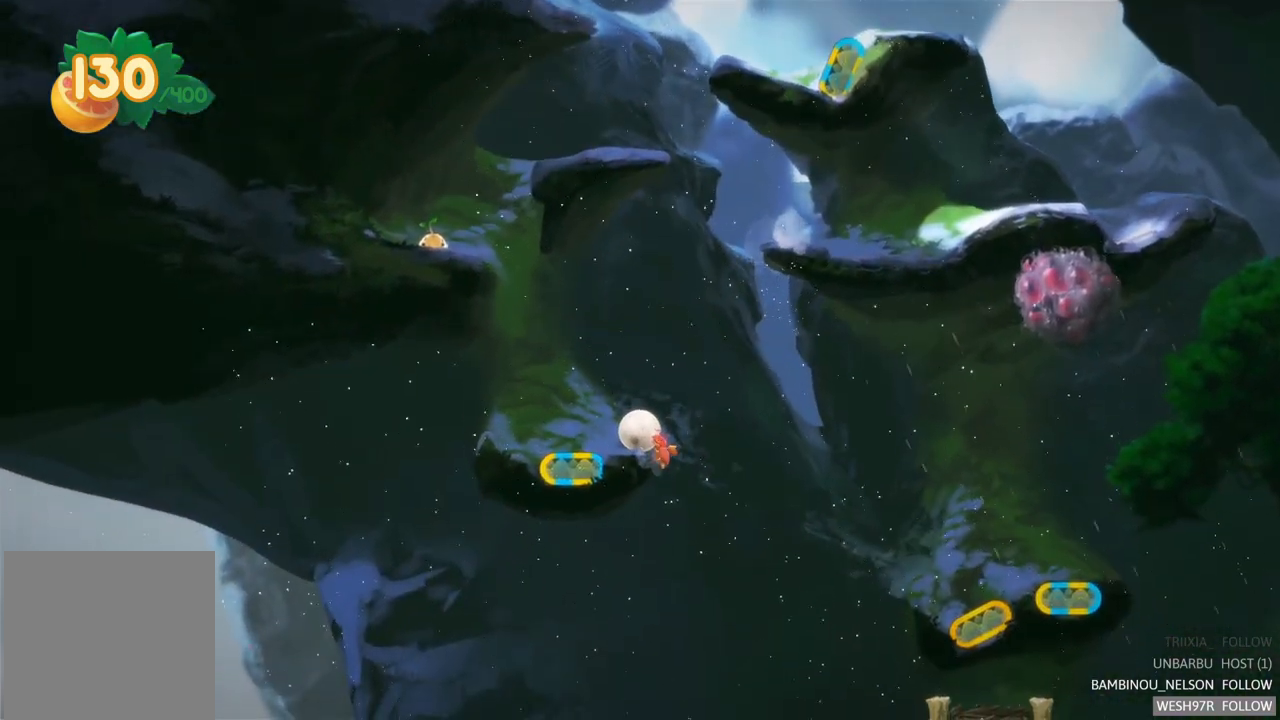
{"buttons": [], "left_stick": "left", "right_stick": "center", "events": []}
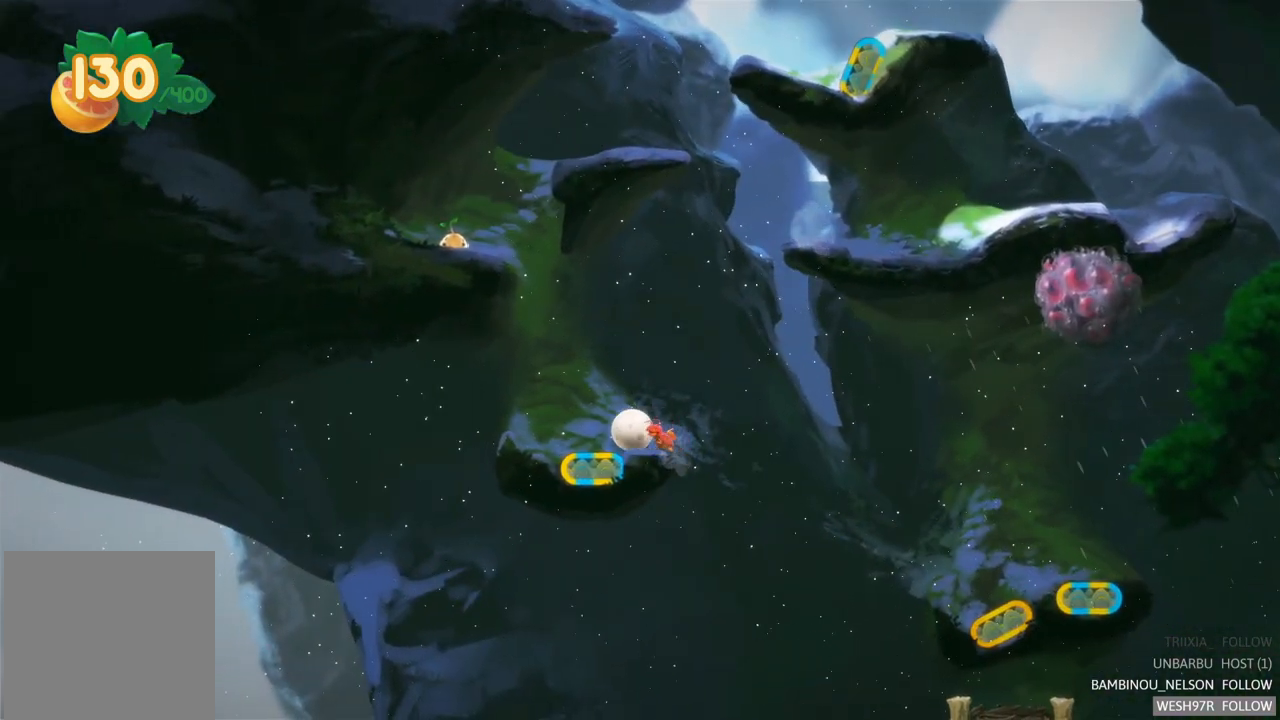
{"buttons": [], "left_stick": "center", "right_stick": "center", "events": [[217, "L2", "down"], [217, "left_stick", "center"], [417, "L2", "up"]]}
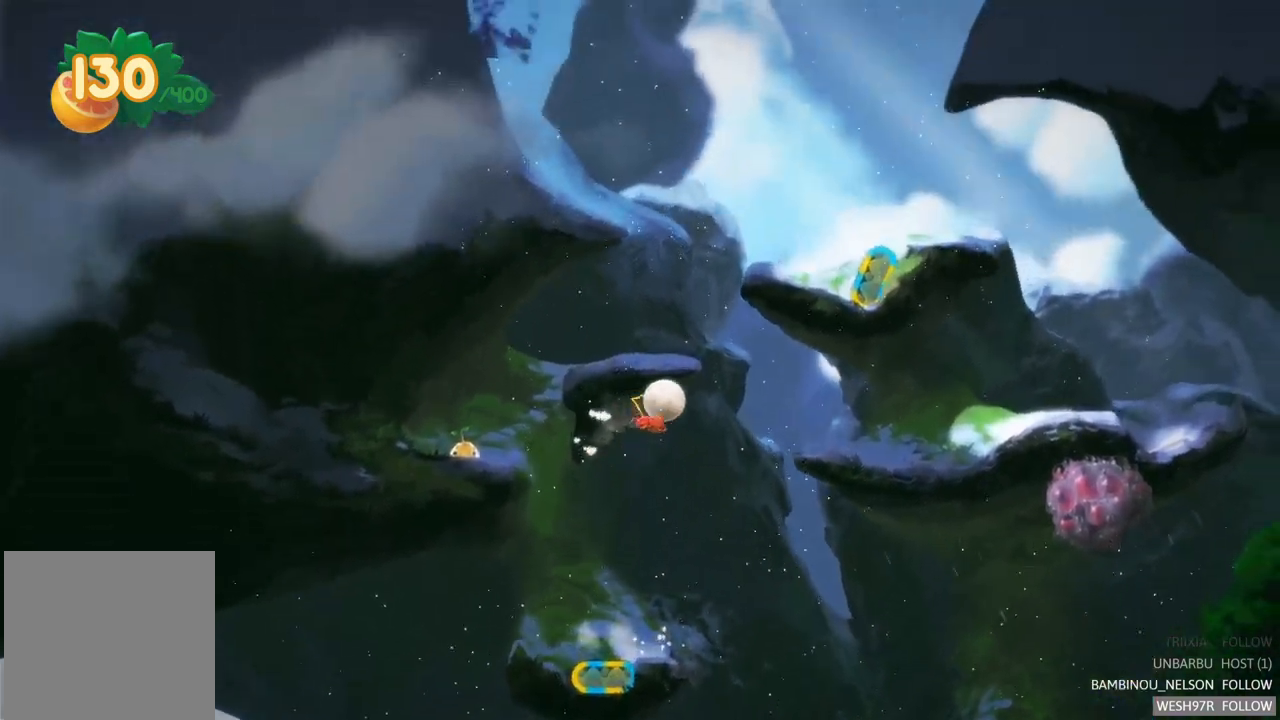
{"buttons": [], "left_stick": "center", "right_stick": "center", "events": []}
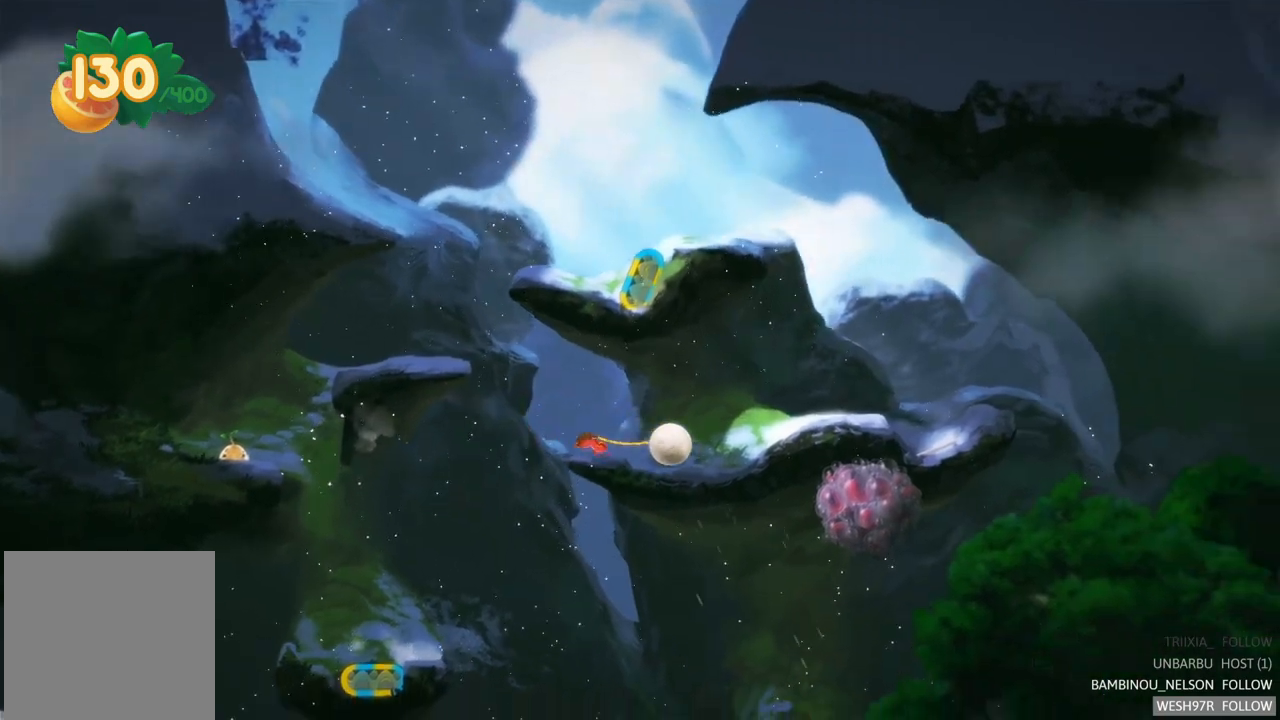
{"buttons": [], "left_stick": "right", "right_stick": "center", "events": [[133, "left_stick", "right"]]}
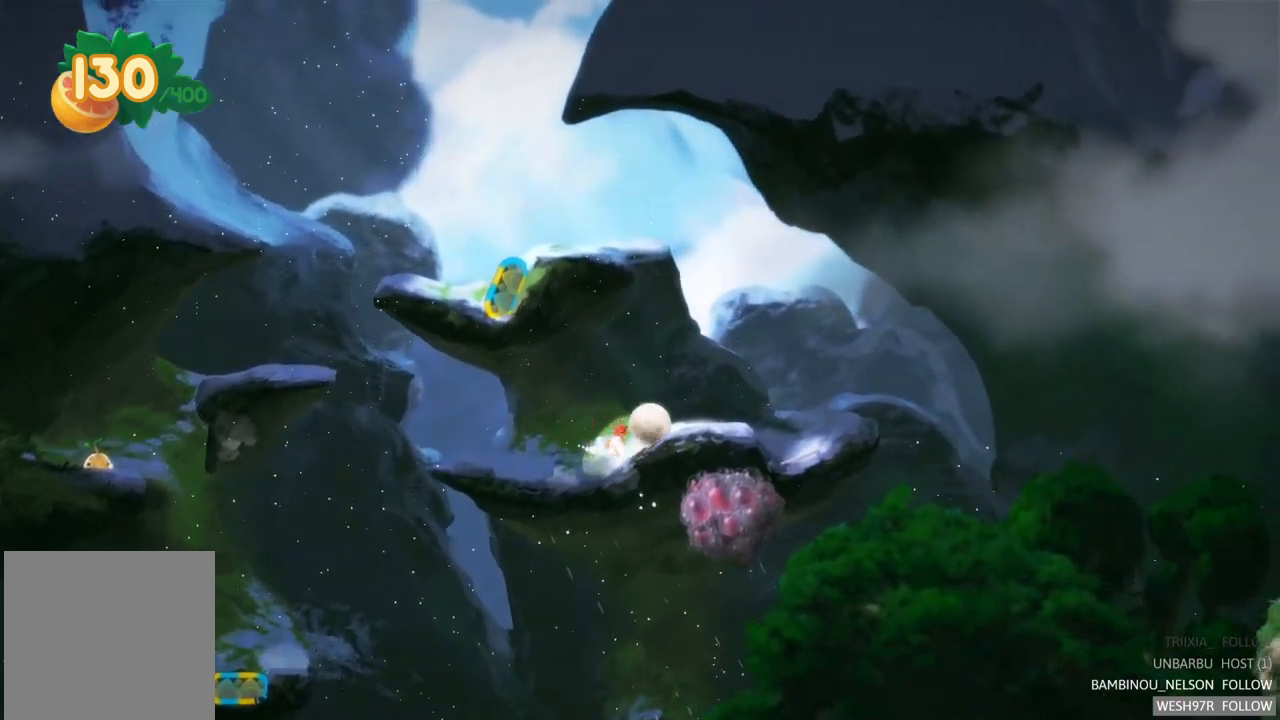
{"buttons": [], "left_stick": "right", "right_stick": "center", "events": []}
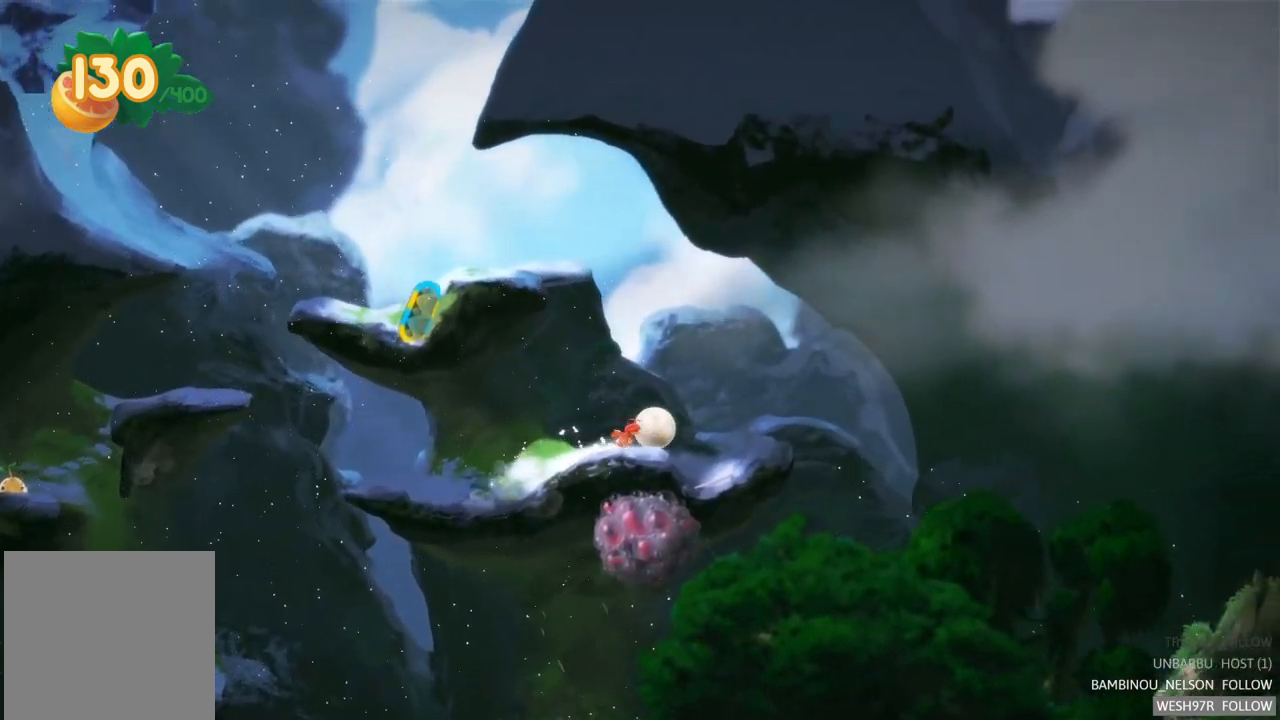
{"buttons": [], "left_stick": "center", "right_stick": "center", "events": [[133, "left_stick", "center"]]}
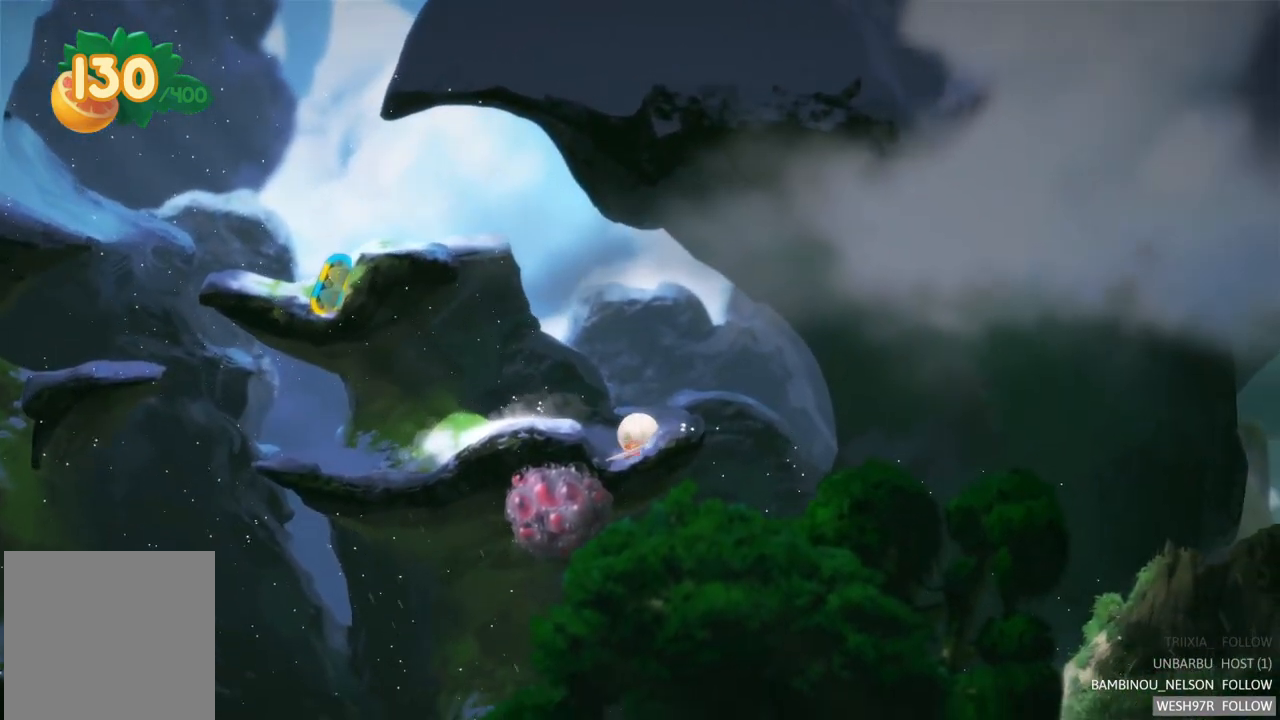
{"buttons": [], "left_stick": "left", "right_stick": "center", "events": [[467, "left_stick", "left"]]}
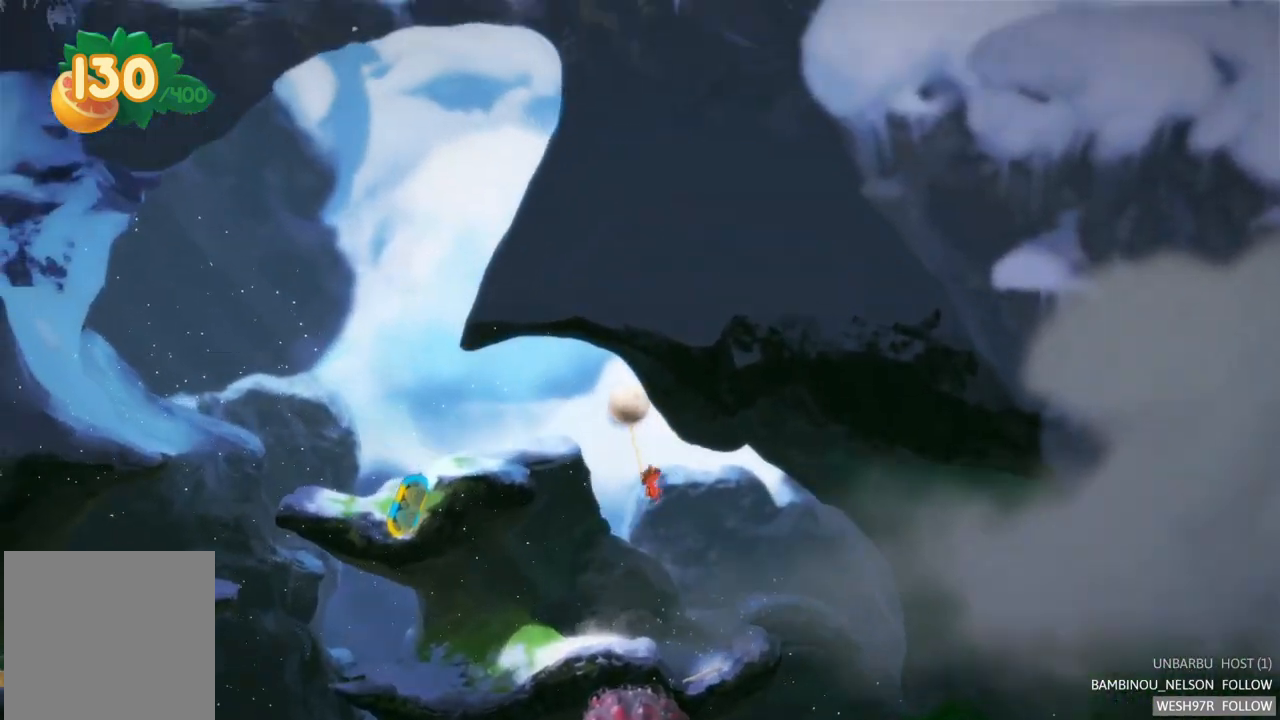
{"buttons": [], "left_stick": "left", "right_stick": "center", "events": []}
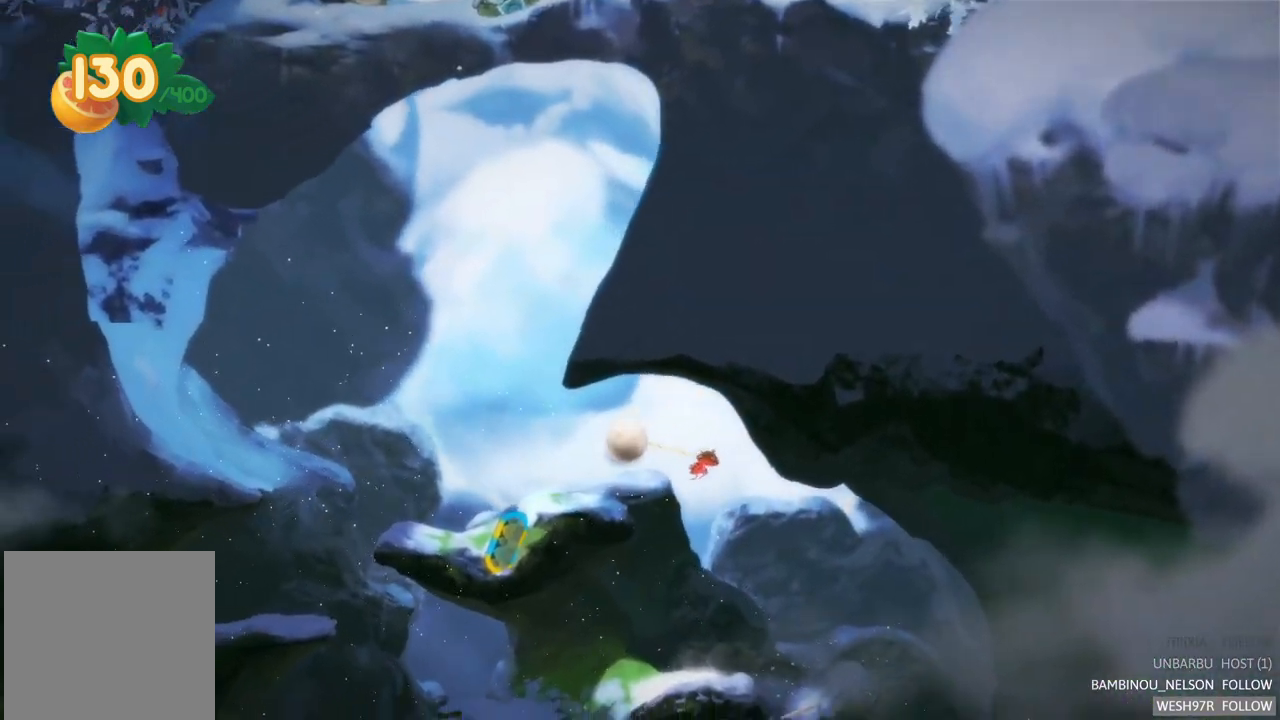
{"buttons": [], "left_stick": "left", "right_stick": "center", "events": []}
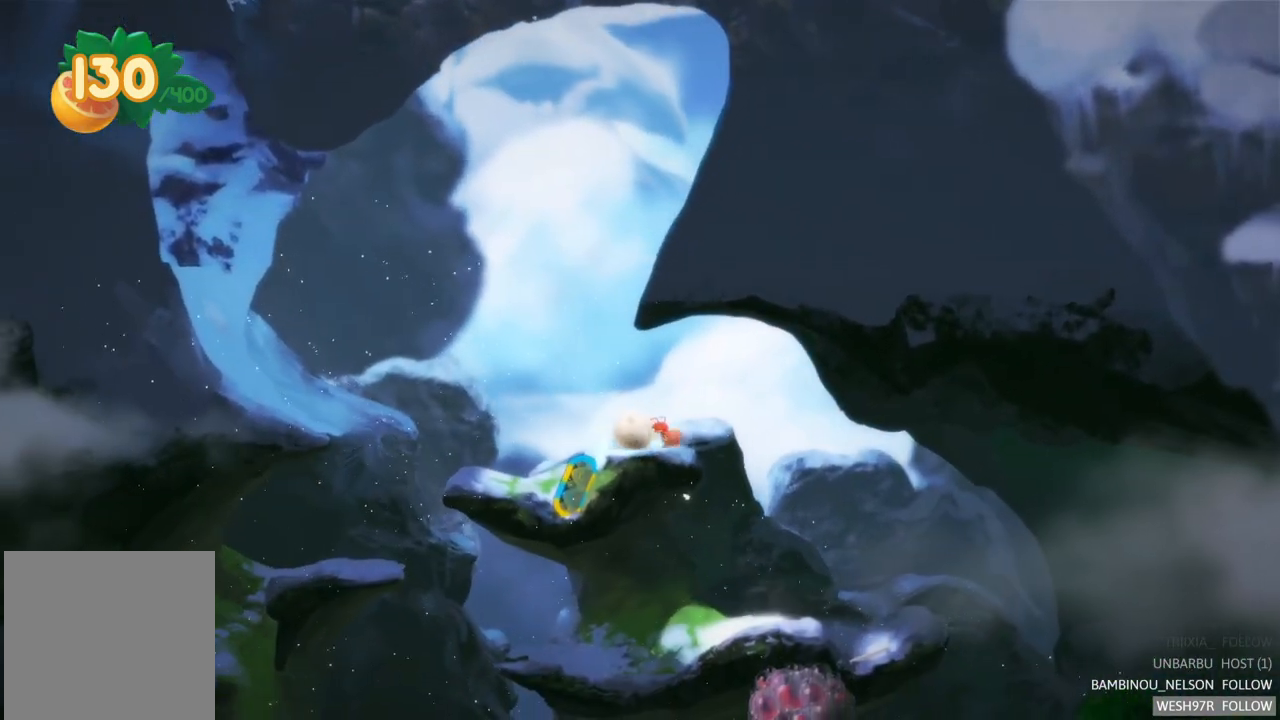
{"buttons": ["L2"], "left_stick": "center", "right_stick": "center", "events": [[367, "left_stick", "center"], [433, "L2", "down"]]}
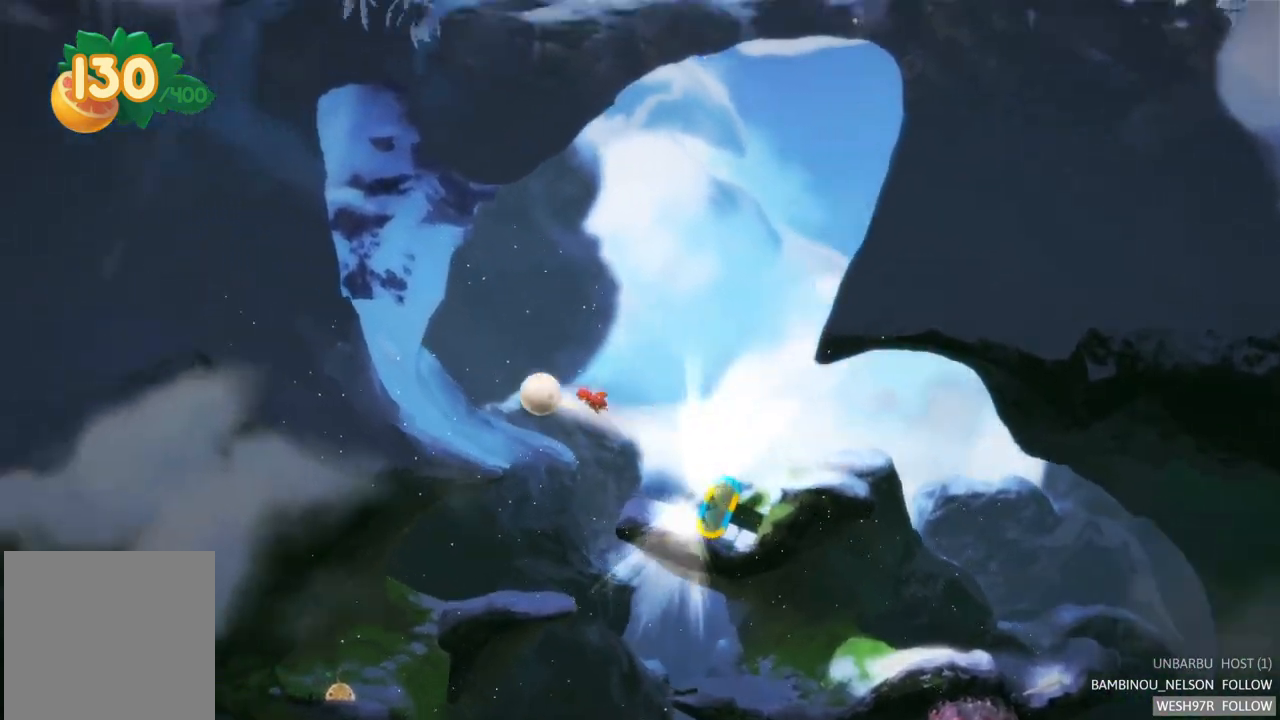
{"buttons": [], "left_stick": "center", "right_stick": "center", "events": [[133, "L2", "up"]]}
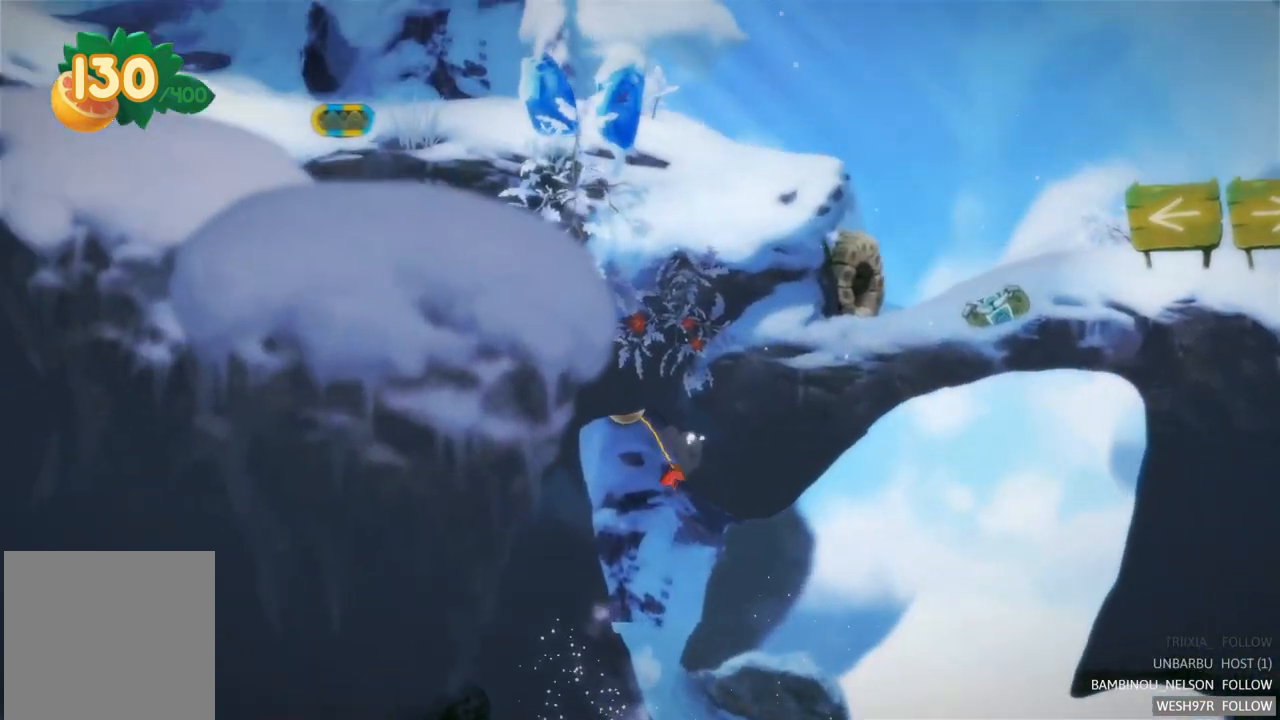
{"buttons": [], "left_stick": "center", "right_stick": "center", "events": []}
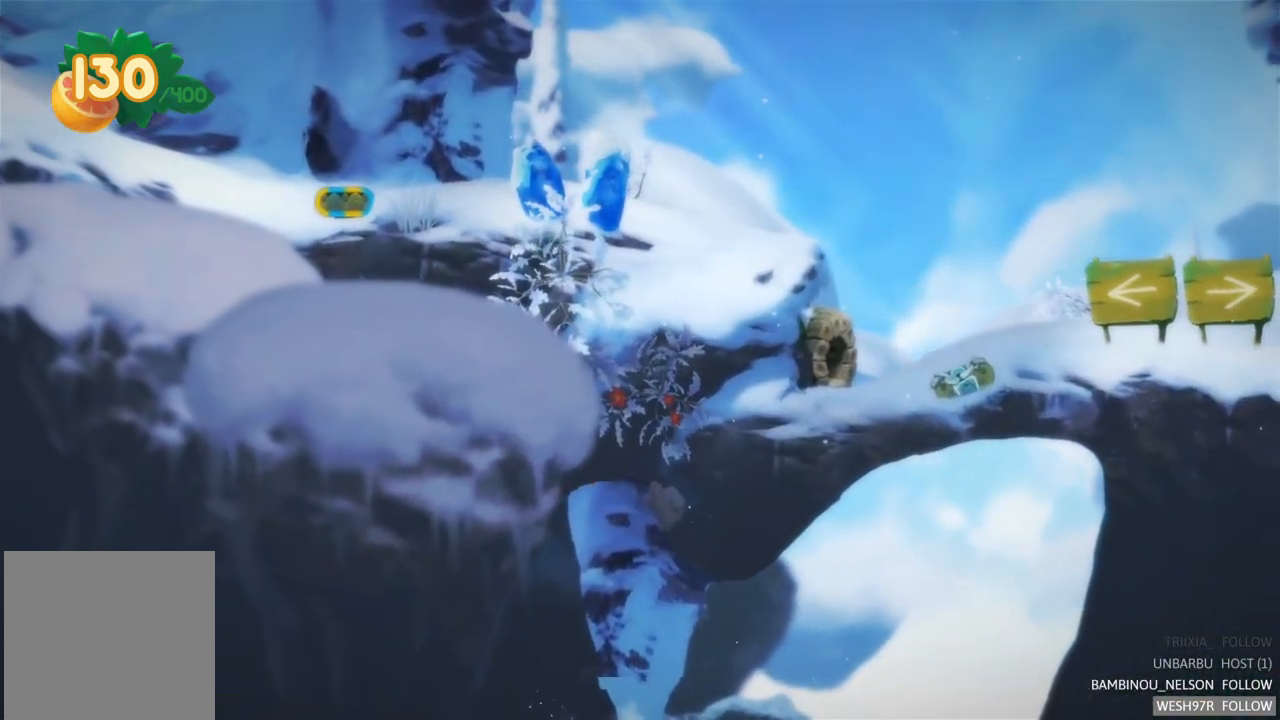
{"buttons": [], "left_stick": "center", "right_stick": "center", "events": []}
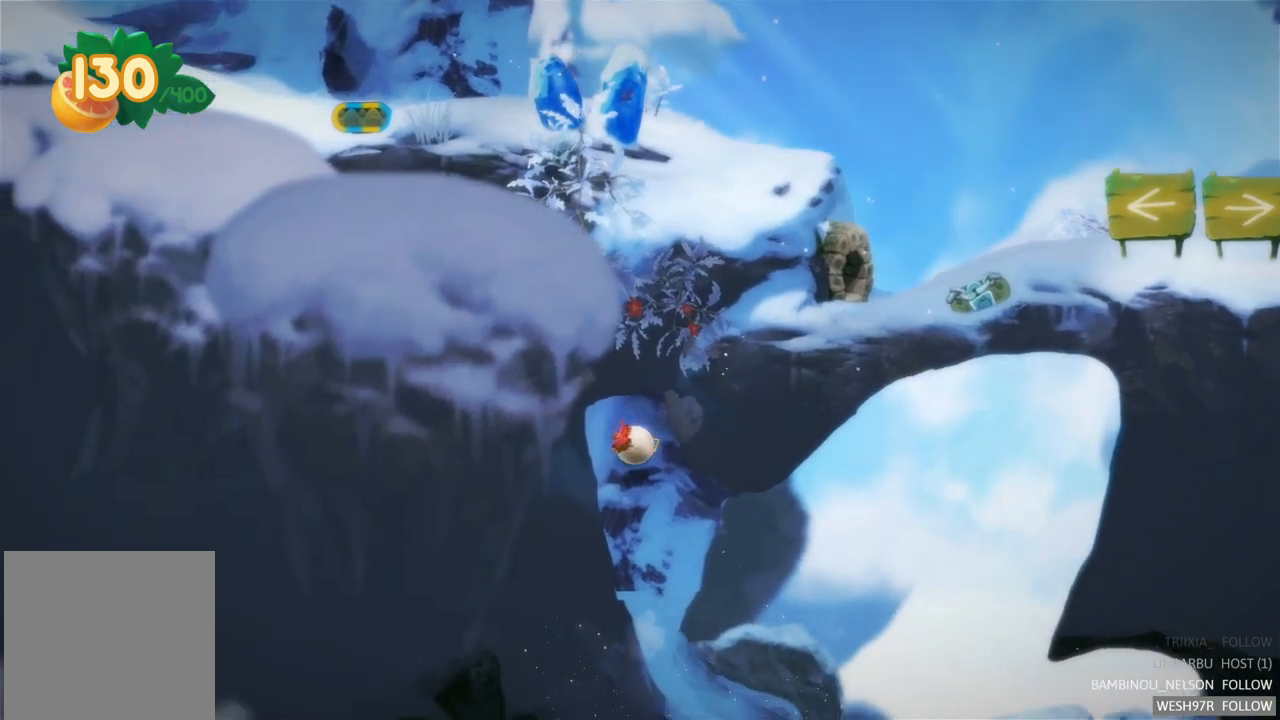
{"buttons": [], "left_stick": "center", "right_stick": "center", "events": [[200, "left_stick", "right"], [483, "left_stick", "center"]]}
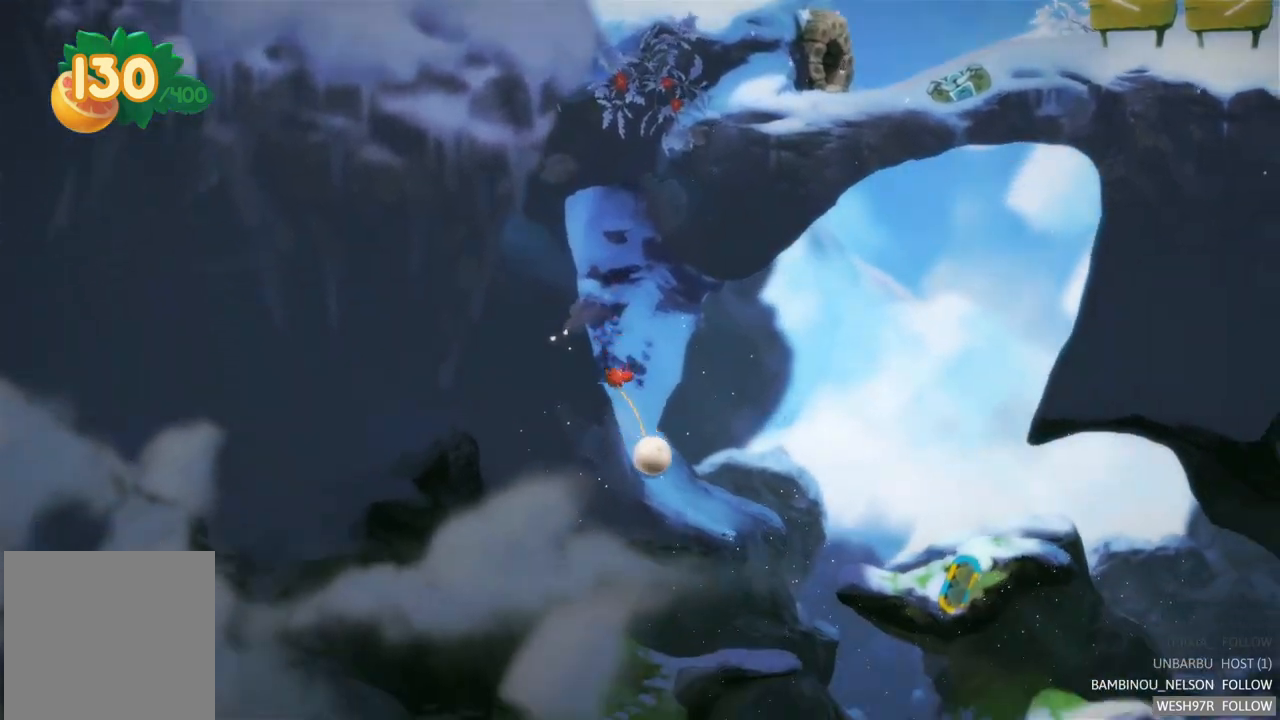
{"buttons": [], "left_stick": "center", "right_stick": "center", "events": []}
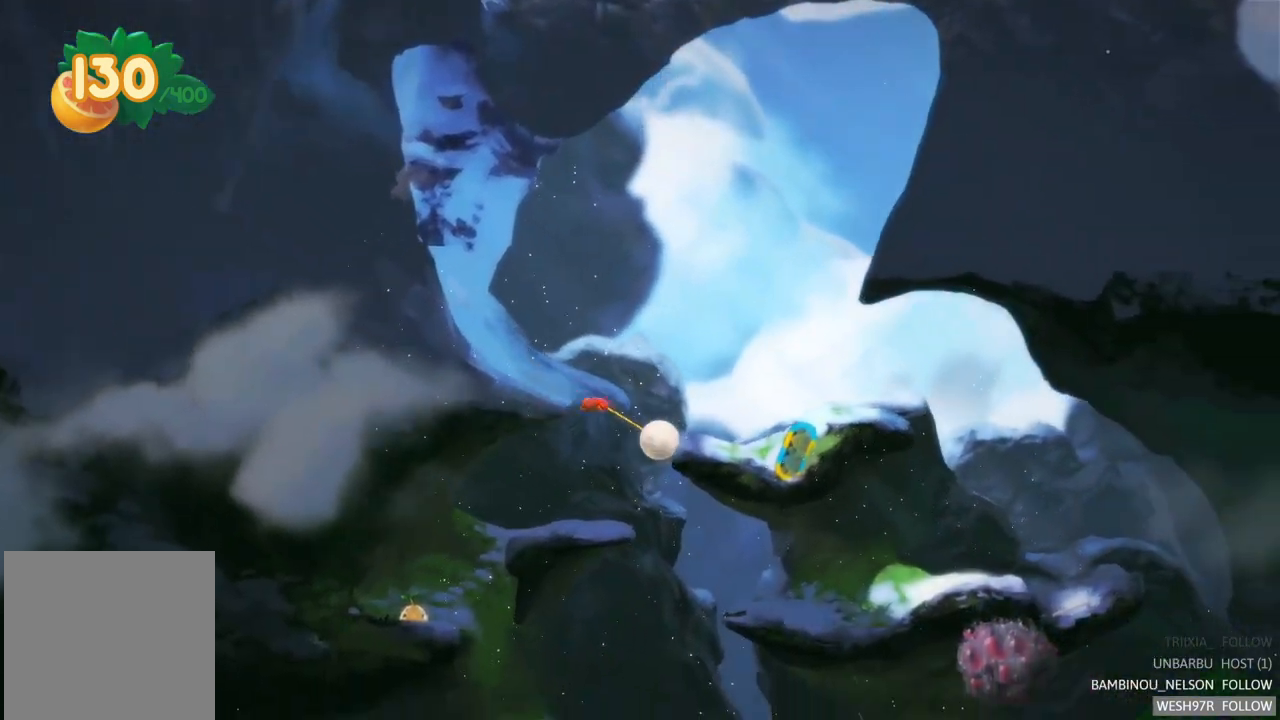
{"buttons": [], "left_stick": "left", "right_stick": "center", "events": [[250, "left_stick", "left"]]}
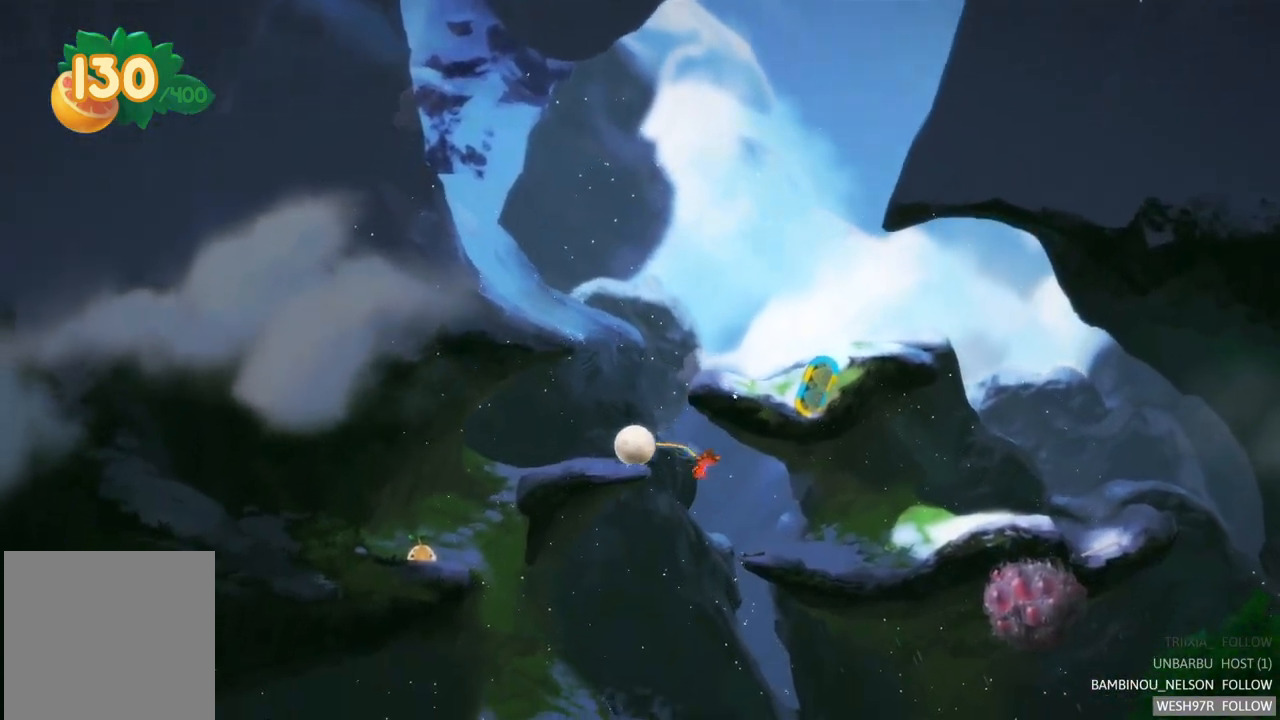
{"buttons": [], "left_stick": "left", "right_stick": "center", "events": []}
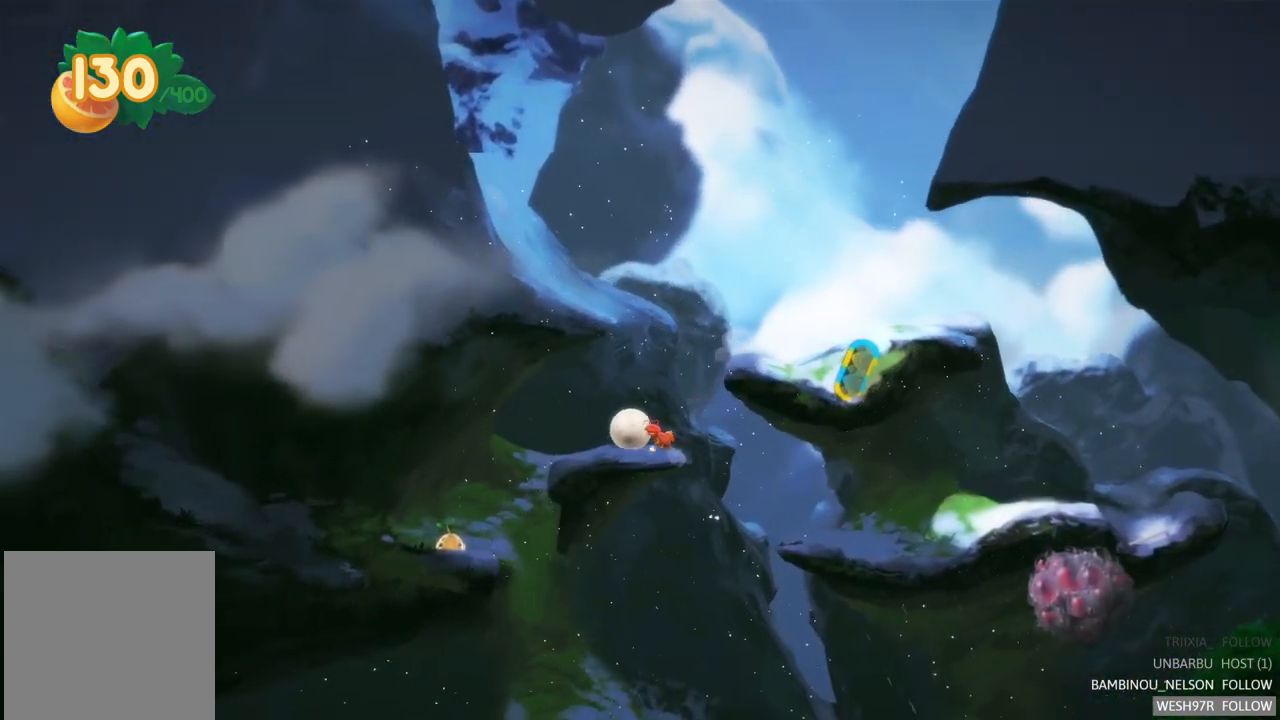
{"buttons": [], "left_stick": "left", "right_stick": "center", "events": []}